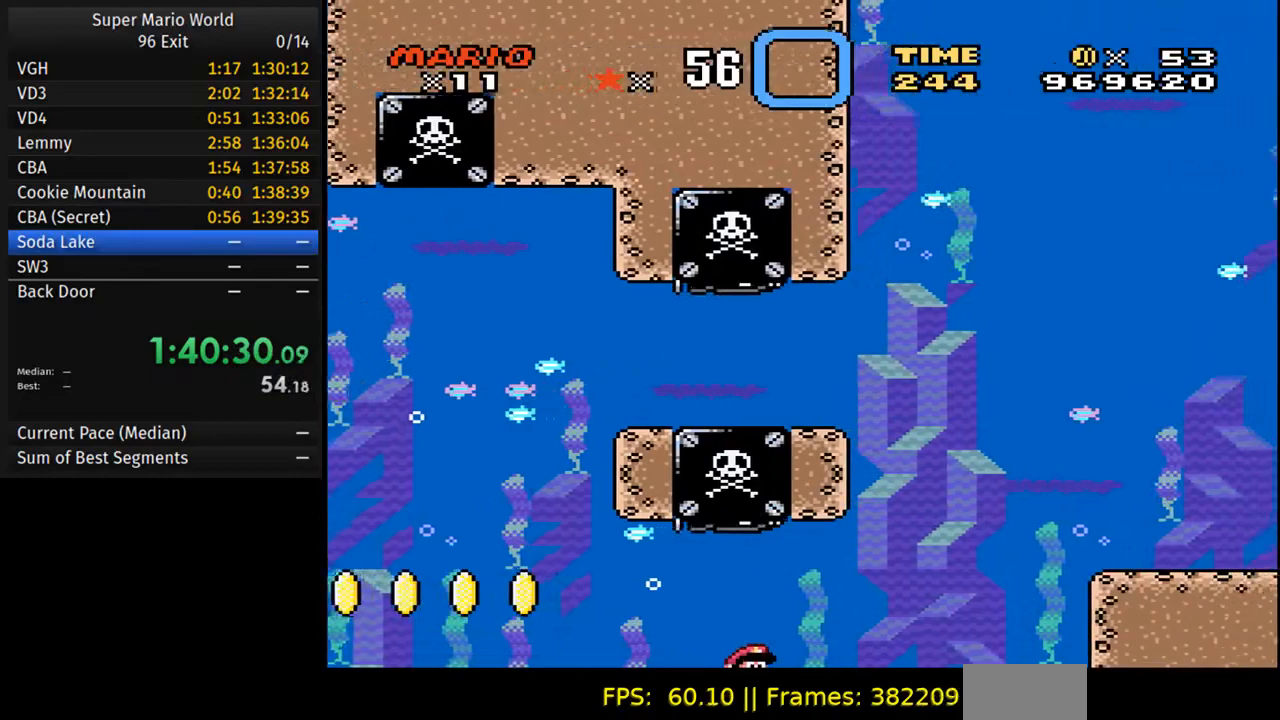
Gameplay with a controller (Nintendo layout); each line is a JSON object with the inputs held at the frame after it (dt_ms = milliseconds from this image to that frame). "events" lists button and stick changes between this image and that frame as [ms after this image, input, new state], when the widget could be followed in between. Not read: L3 R3.
{"dt_ms": 500, "buttons": ["DPAD_DOWN", "DPAD_RIGHT"], "events": [[100, "A", "down"], [233, "A", "up"]]}
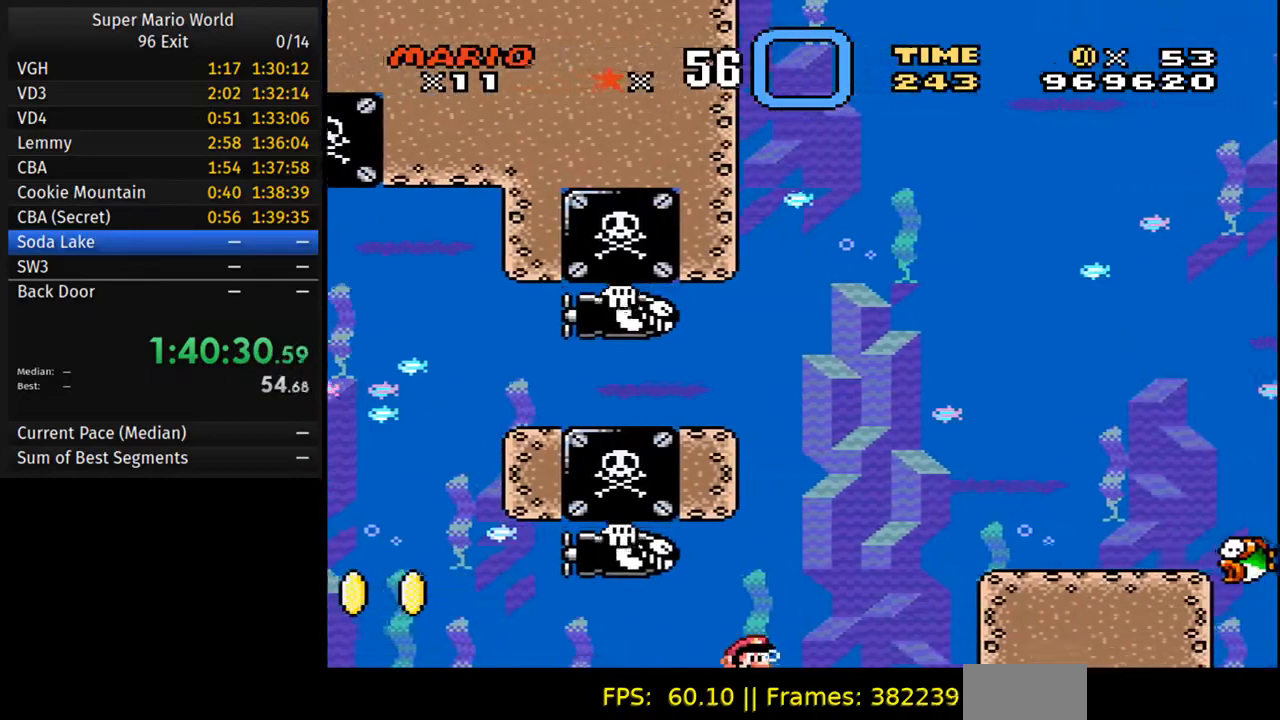
{"dt_ms": 1000, "buttons": ["DPAD_DOWN", "DPAD_RIGHT"]}
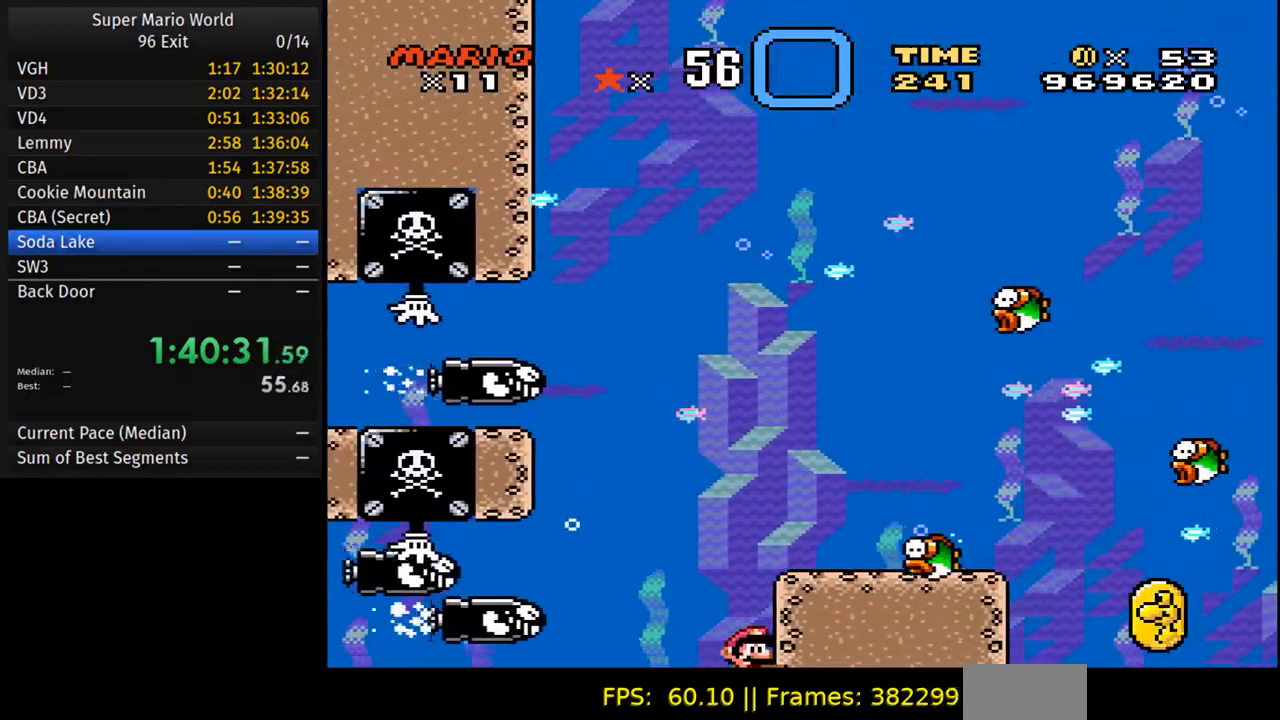
{"dt_ms": 500, "buttons": ["DPAD_DOWN", "DPAD_RIGHT"], "events": []}
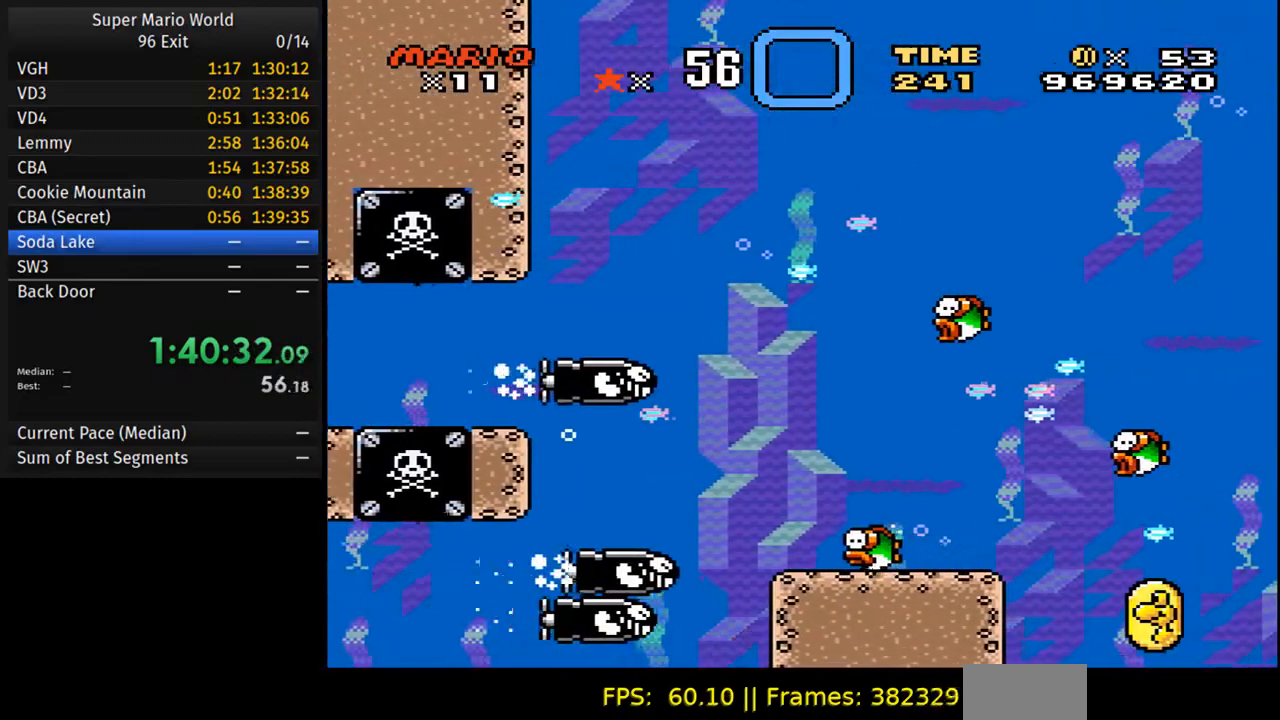
{"dt_ms": 500, "buttons": ["DPAD_DOWN", "DPAD_RIGHT"], "events": [[67, "A", "down"], [217, "A", "up"], [317, "A", "down"], [433, "A", "up"]]}
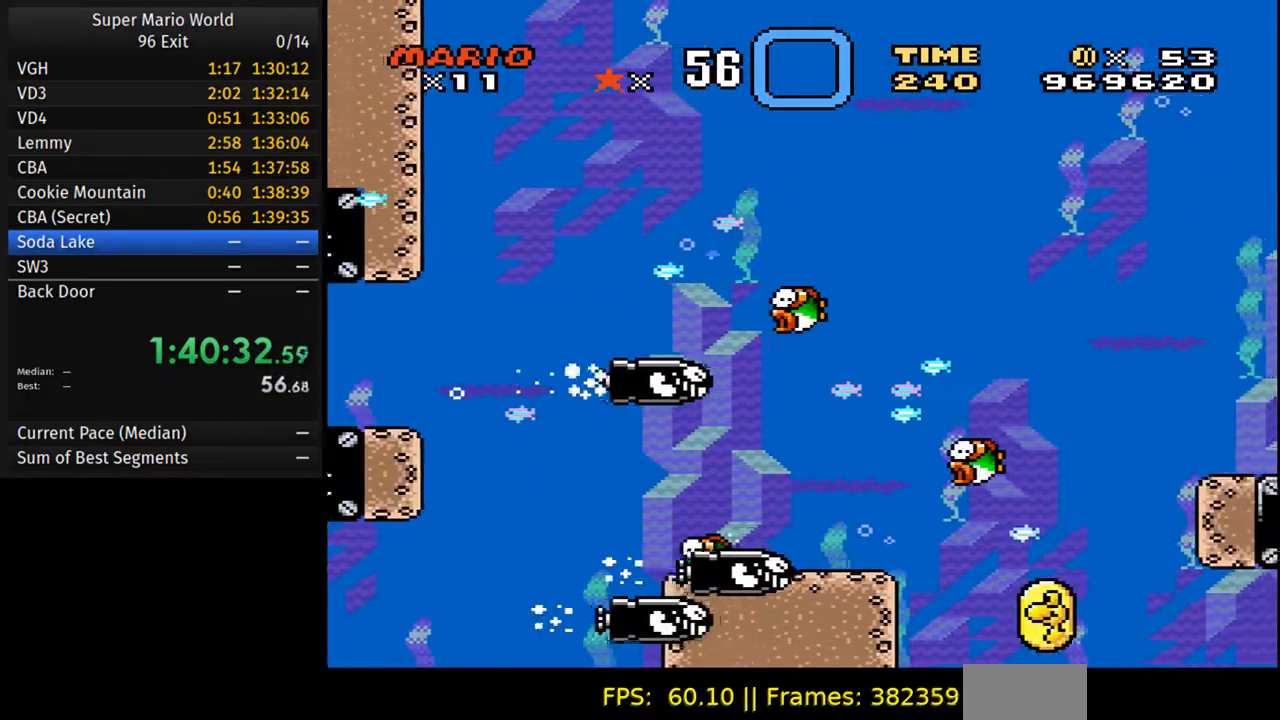
{"dt_ms": 500, "buttons": ["DPAD_DOWN", "DPAD_RIGHT"], "events": [[33, "A", "down"], [167, "A", "up"], [267, "A", "down"], [400, "A", "up"]]}
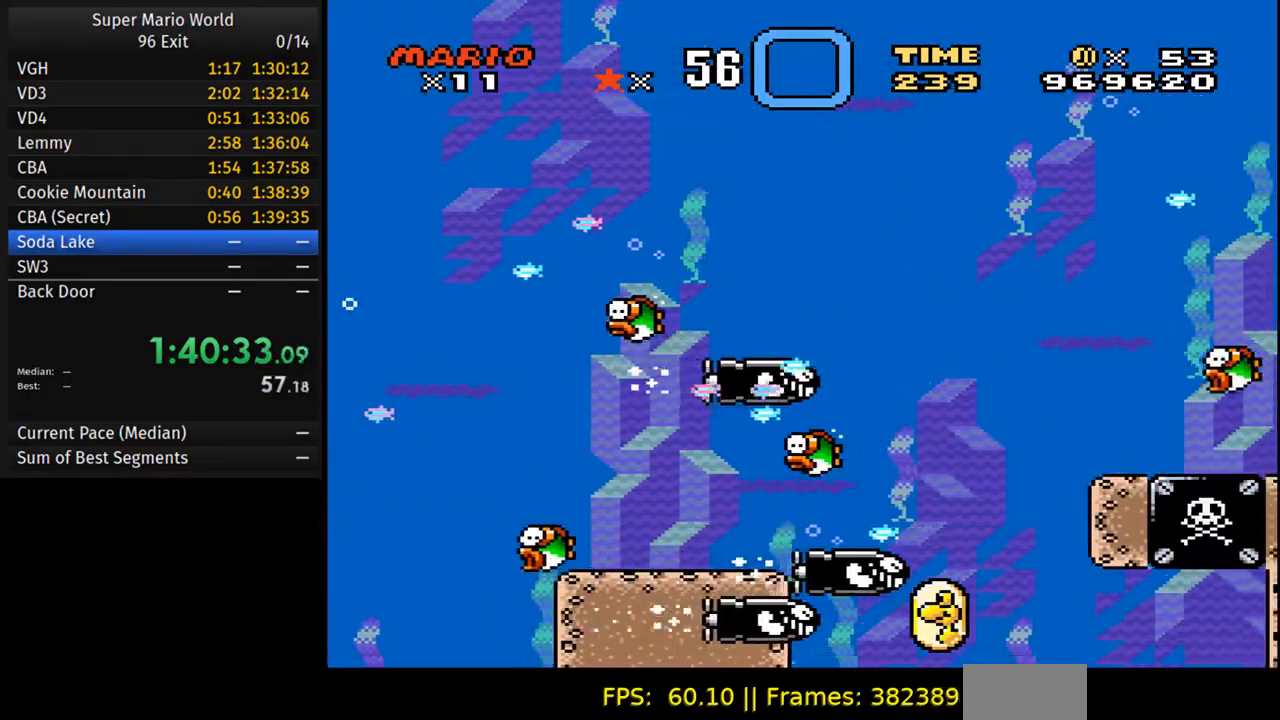
{"dt_ms": 500, "buttons": ["A", "DPAD_DOWN", "DPAD_RIGHT"], "events": [[17, "A", "down"], [167, "A", "up"], [283, "A", "down"], [400, "A", "up"], [500, "A", "down"]]}
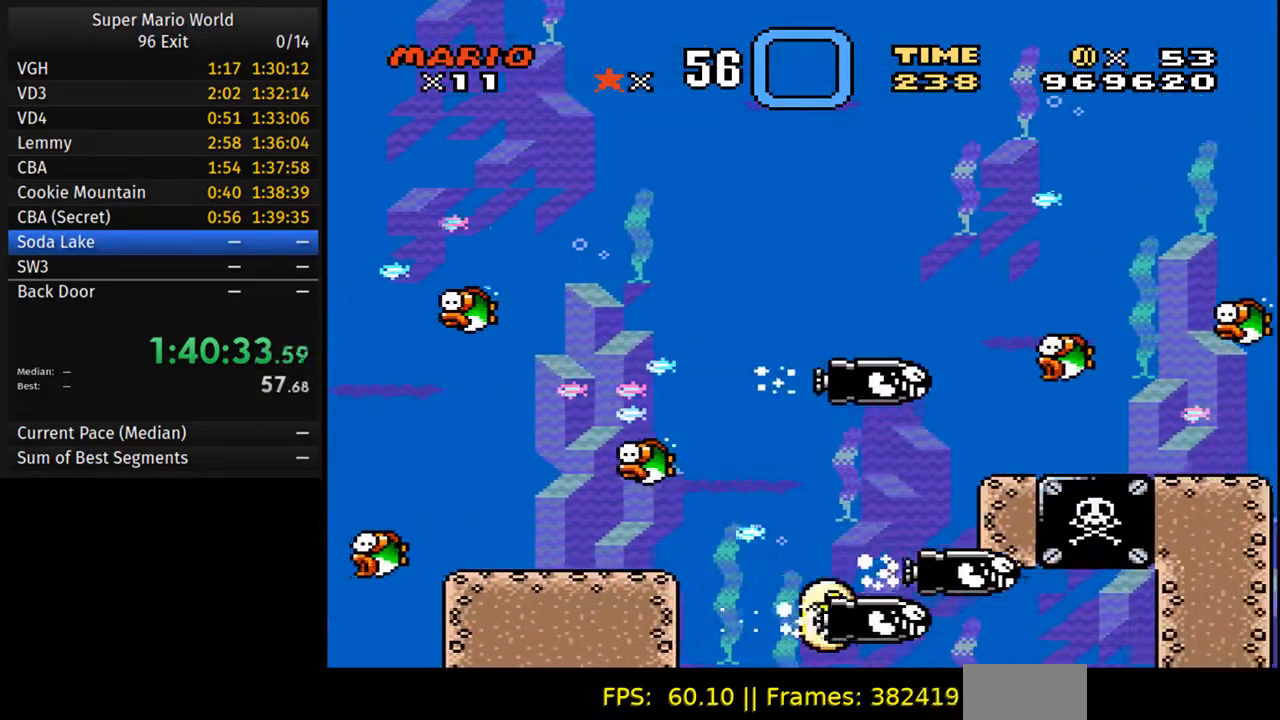
{"dt_ms": 500, "buttons": ["A", "DPAD_DOWN", "DPAD_RIGHT"], "events": [[333, "A", "up"], [450, "A", "down"]]}
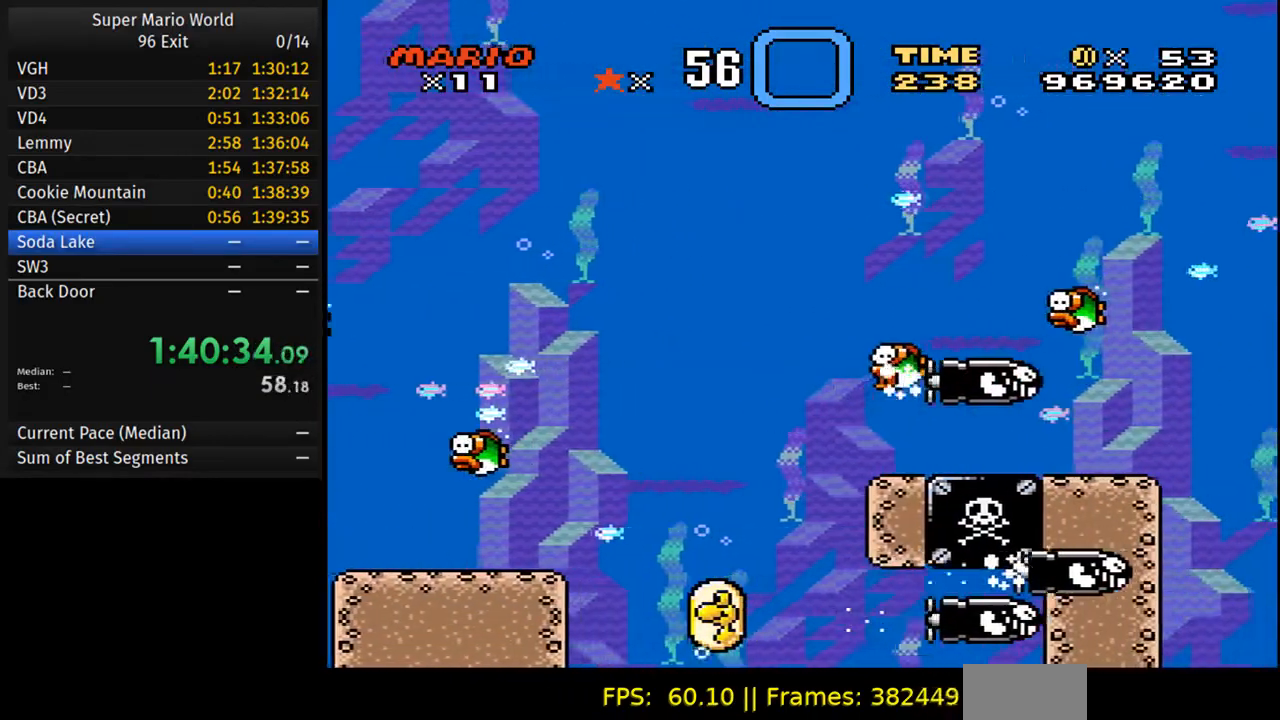
{"dt_ms": 500, "buttons": ["A", "DPAD_DOWN", "DPAD_RIGHT"], "events": [[200, "A", "up"], [400, "A", "down"]]}
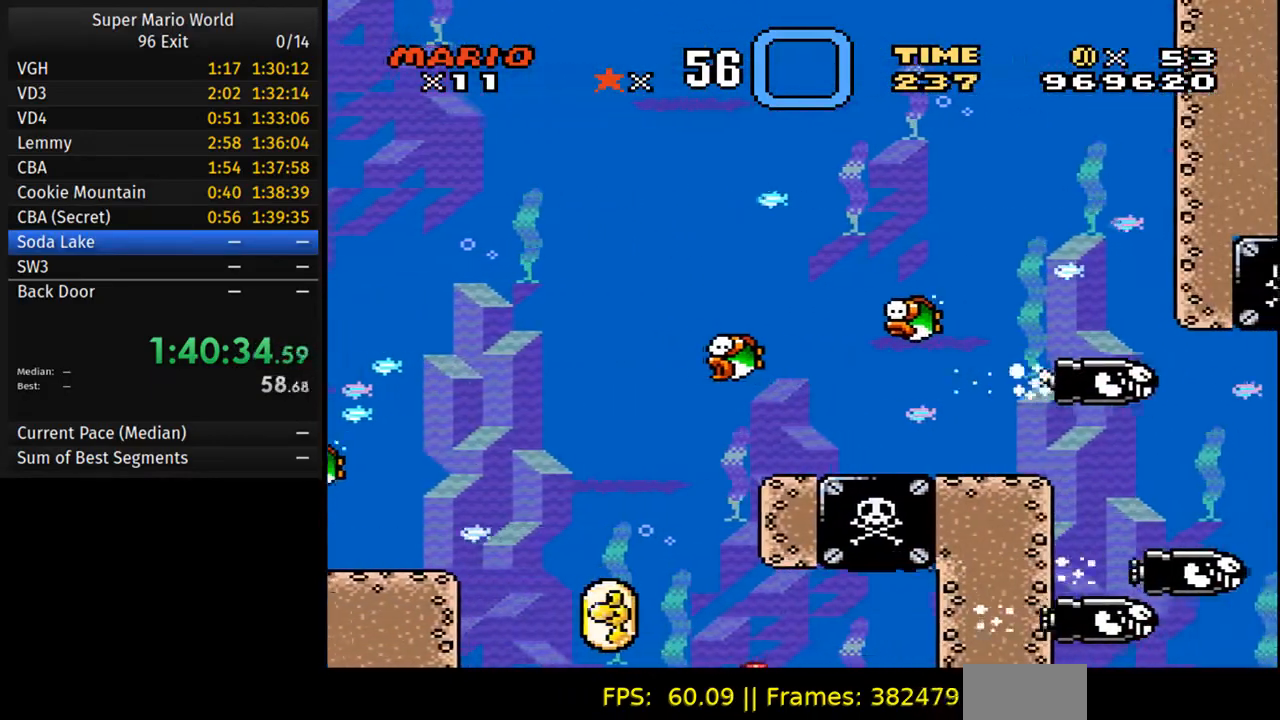
{"dt_ms": 500, "buttons": ["A", "DPAD_DOWN", "DPAD_RIGHT"], "events": [[33, "A", "up"], [417, "A", "down"]]}
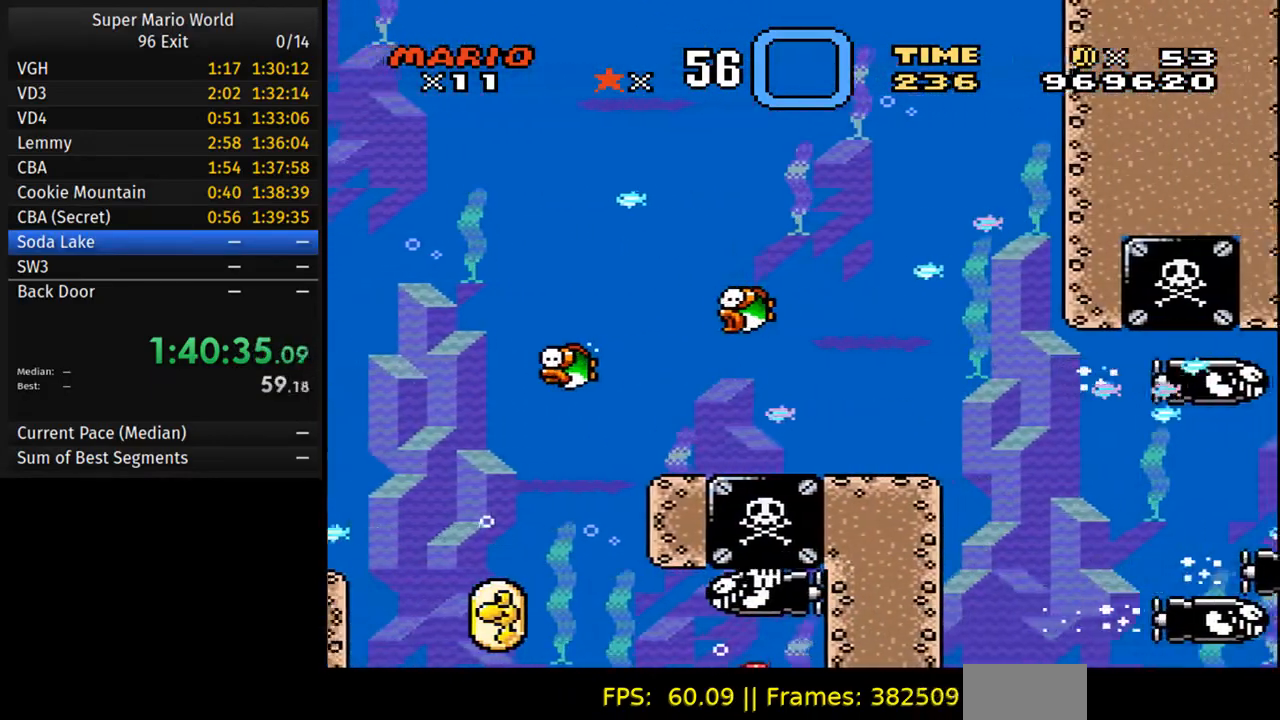
{"dt_ms": 500, "buttons": ["DPAD_DOWN", "DPAD_RIGHT"], "events": [[33, "A", "up"], [250, "A", "down"], [367, "A", "up"]]}
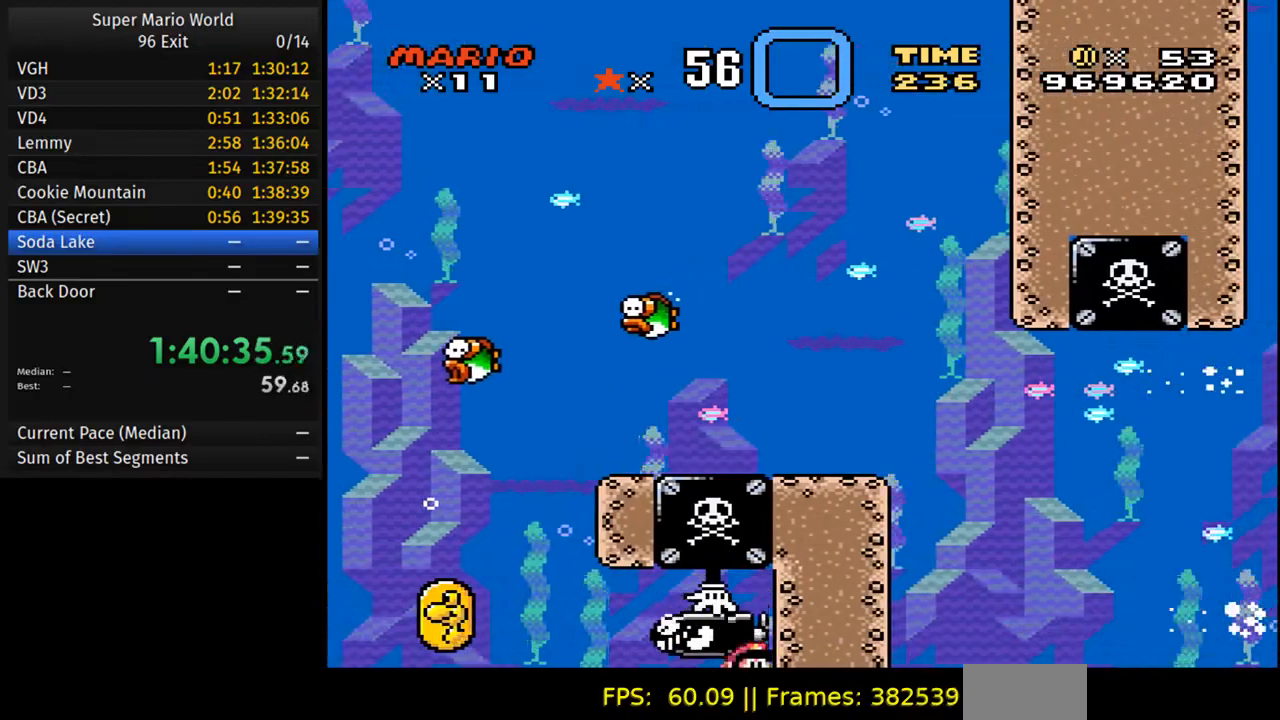
{"dt_ms": 500, "buttons": ["DPAD_DOWN", "DPAD_RIGHT"], "events": []}
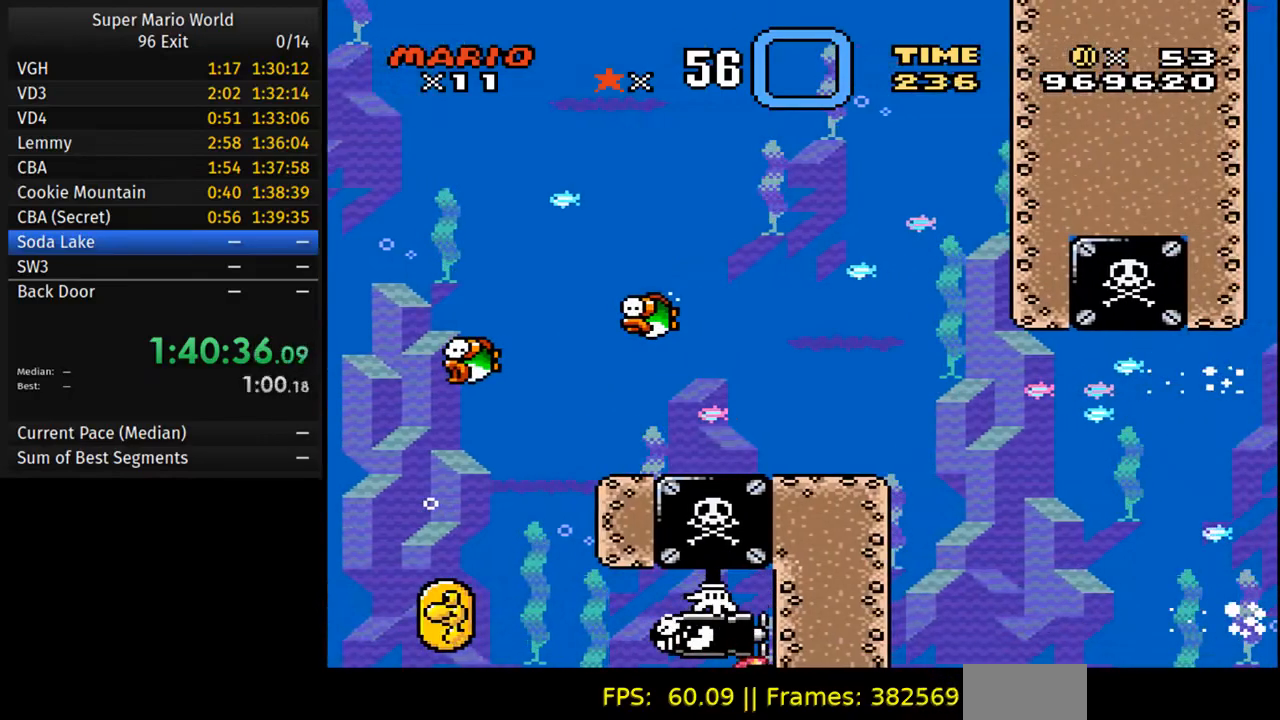
{"dt_ms": 500, "buttons": ["DPAD_DOWN", "DPAD_RIGHT"], "events": []}
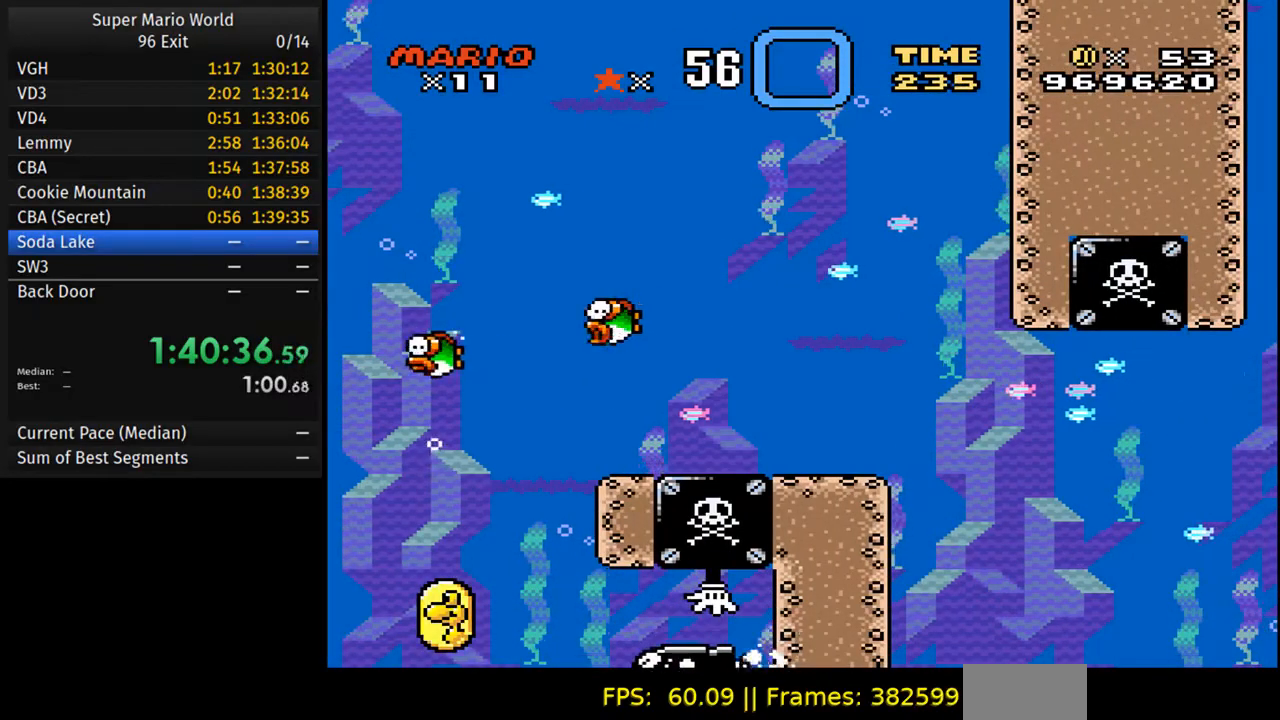
{"dt_ms": 500, "buttons": ["DPAD_DOWN", "DPAD_RIGHT"], "events": [[133, "A", "down"], [317, "A", "up"]]}
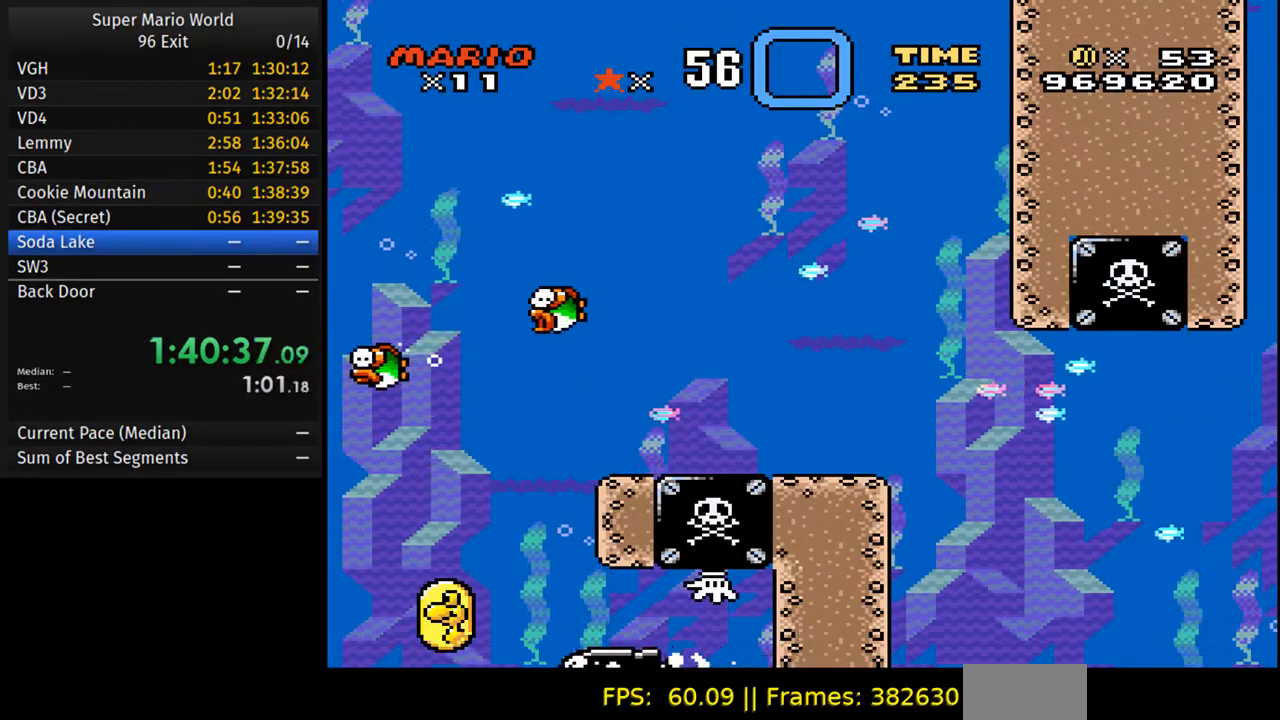
{"dt_ms": 500, "buttons": ["A", "DPAD_DOWN", "DPAD_RIGHT"], "events": [[500, "A", "down"]]}
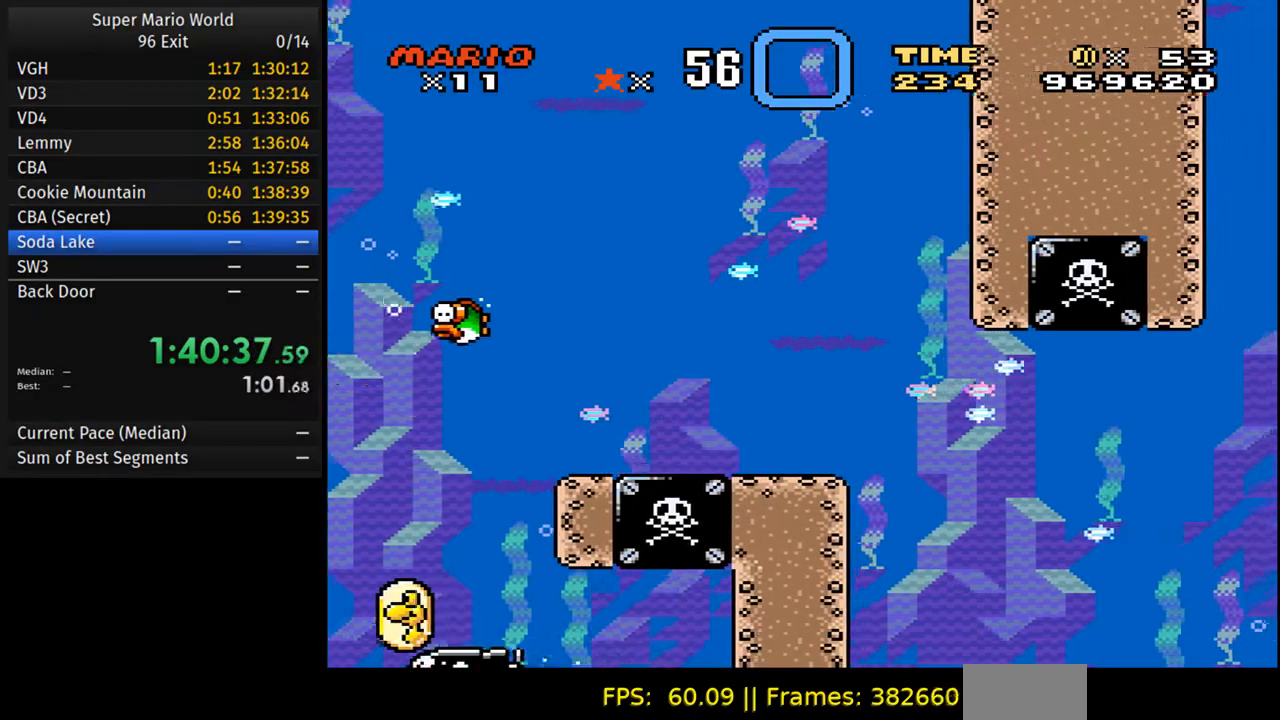
{"dt_ms": 500, "buttons": ["A", "DPAD_DOWN", "DPAD_RIGHT"], "events": [[33, "DPAD_DOWN", "up"], [150, "A", "up"], [167, "DPAD_DOWN", "down"], [233, "A", "down"], [283, "DPAD_DOWN", "up"], [367, "DPAD_DOWN", "down"]]}
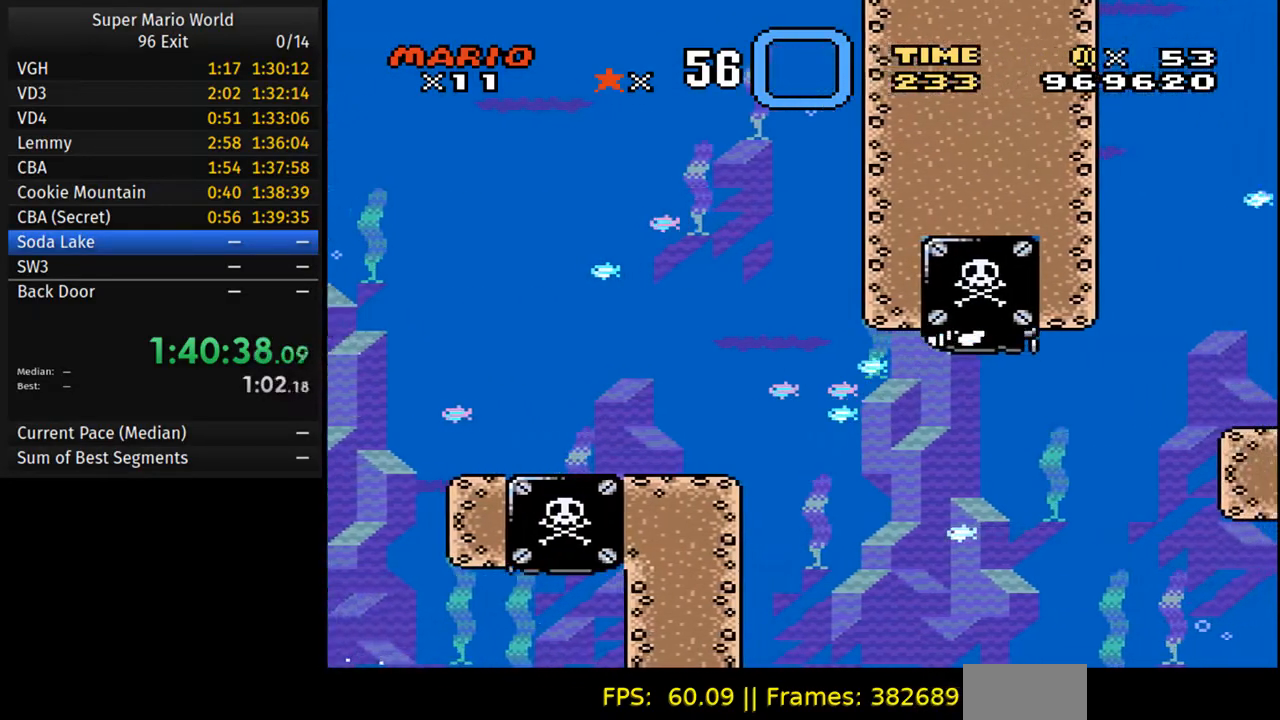
{"dt_ms": 500, "buttons": ["A", "DPAD_DOWN", "DPAD_RIGHT"], "events": [[17, "DPAD_DOWN", "up"], [83, "A", "up"], [117, "DPAD_DOWN", "down"], [167, "DPAD_DOWN", "up"], [183, "A", "down"], [217, "B", "down"], [250, "B", "up"], [283, "A", "up"], [333, "DPAD_DOWN", "down"], [383, "B", "down"], [433, "A", "down"], [450, "B", "up"]]}
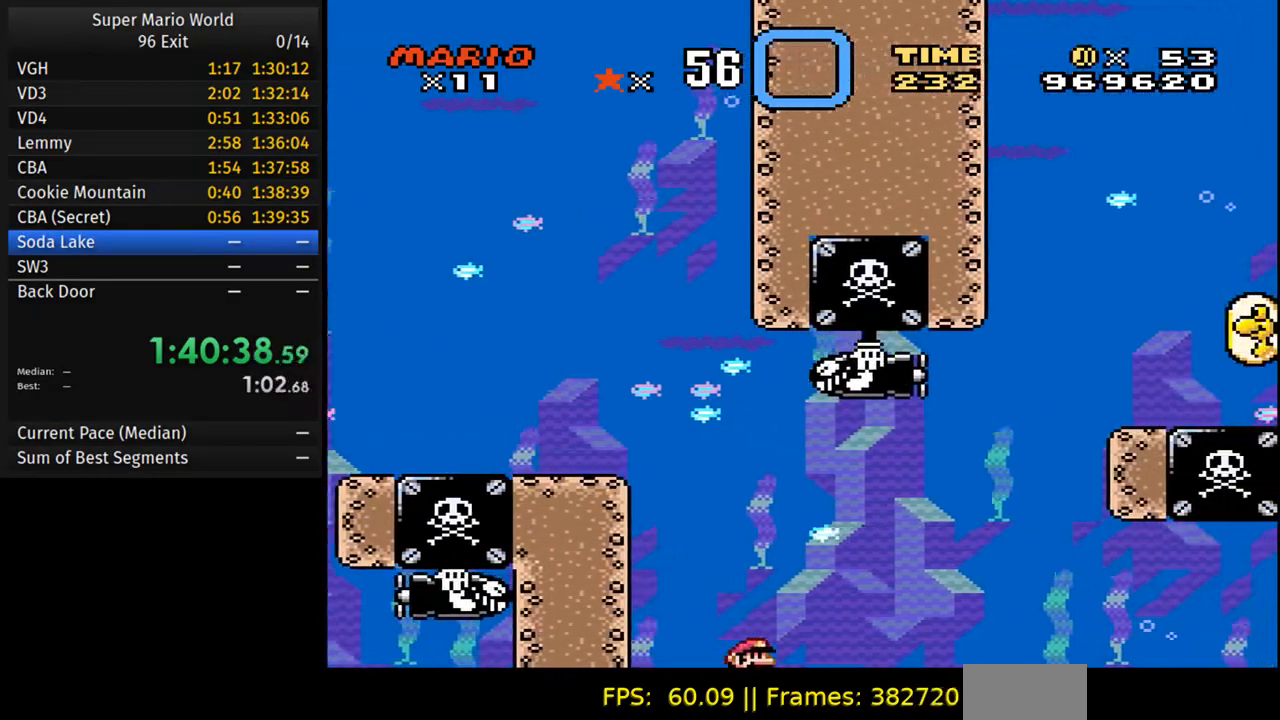
{"dt_ms": 500, "buttons": ["A", "DPAD_DOWN", "DPAD_RIGHT"], "events": [[50, "A", "up"], [500, "A", "down"]]}
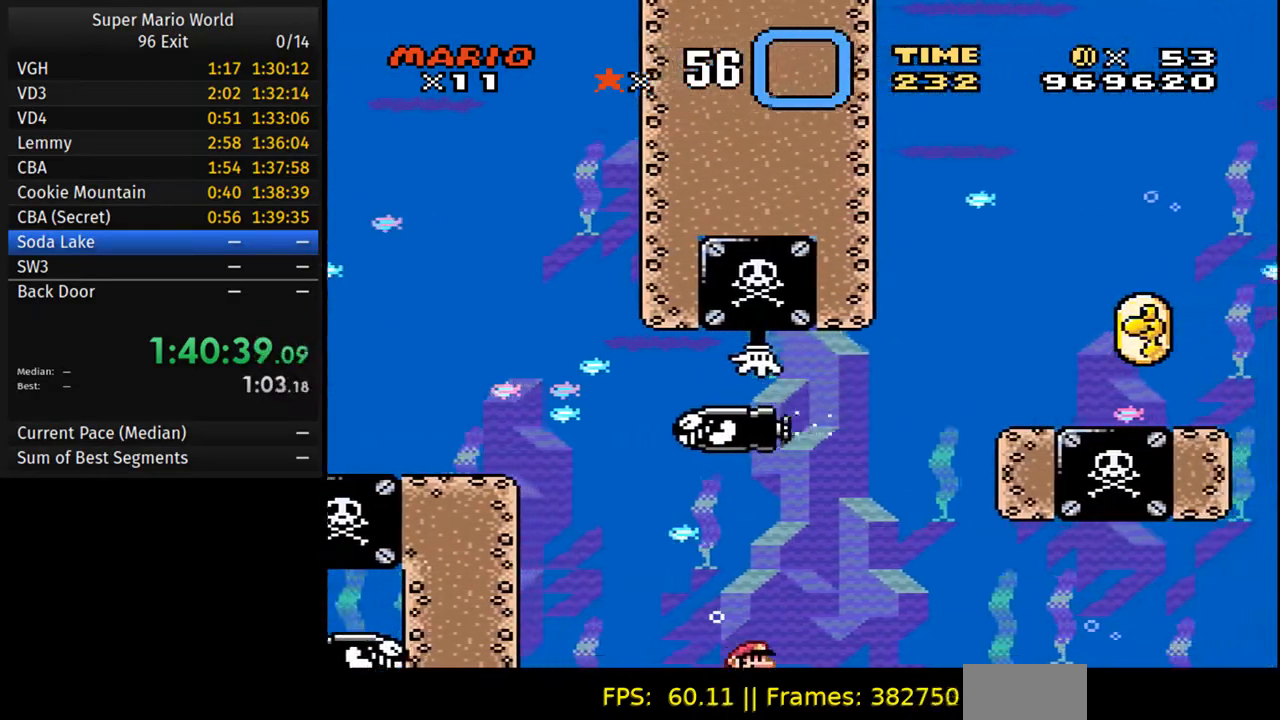
{"dt_ms": 500, "buttons": ["DPAD_DOWN", "DPAD_RIGHT"], "events": [[117, "A", "up"]]}
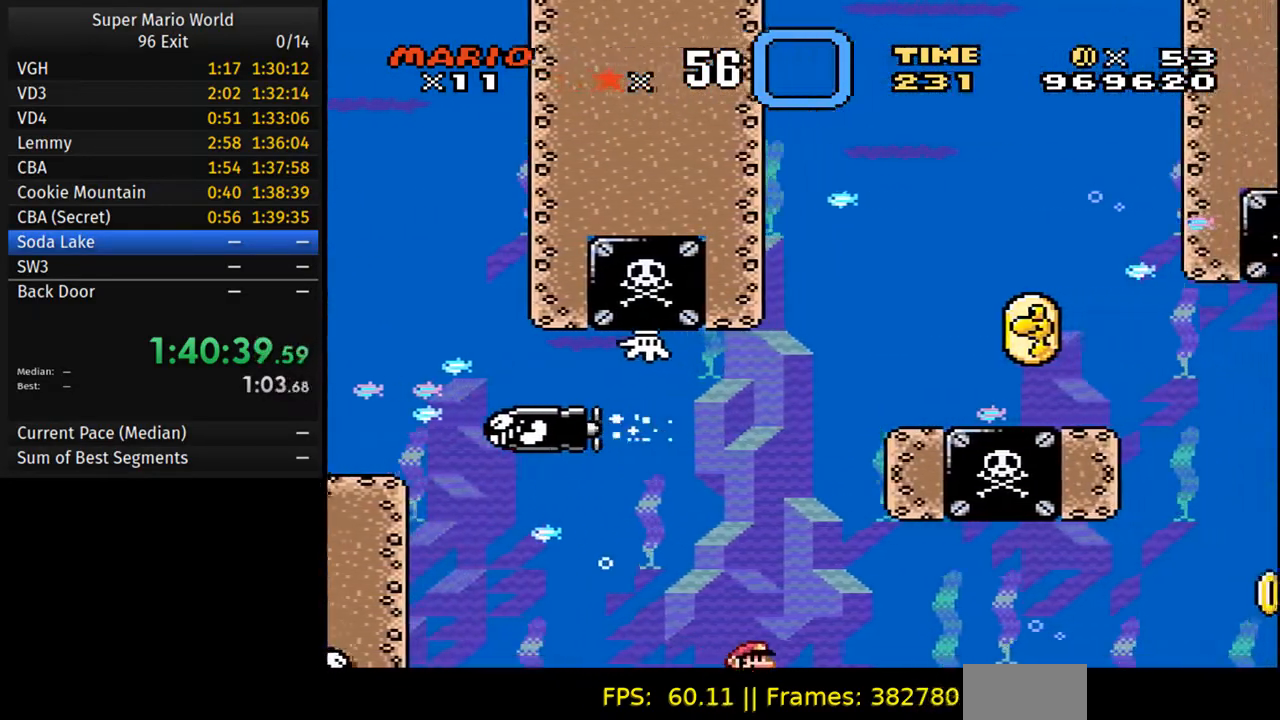
{"dt_ms": 500, "buttons": ["DPAD_DOWN", "DPAD_RIGHT"], "events": [[33, "A", "down"], [150, "A", "up"]]}
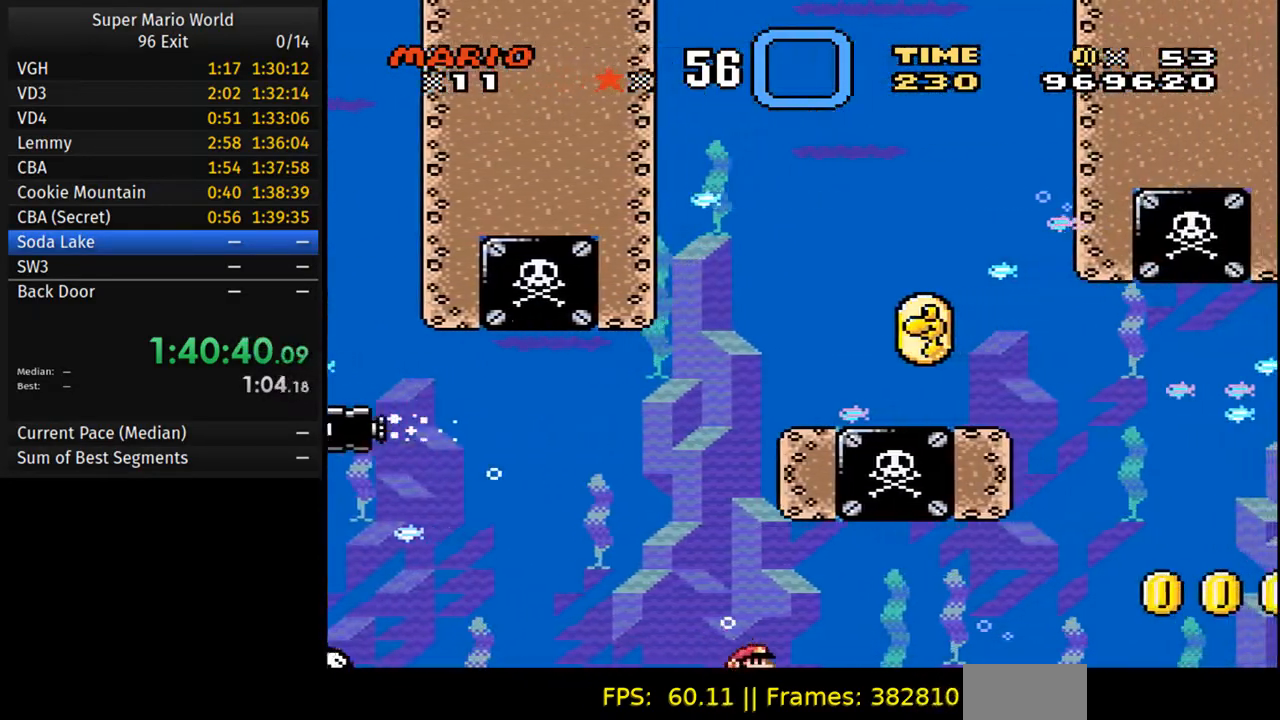
{"dt_ms": 500, "buttons": ["A", "DPAD_DOWN", "DPAD_RIGHT"], "events": [[67, "A", "down"], [183, "A", "up"], [300, "A", "down"], [417, "A", "up"], [500, "A", "down"]]}
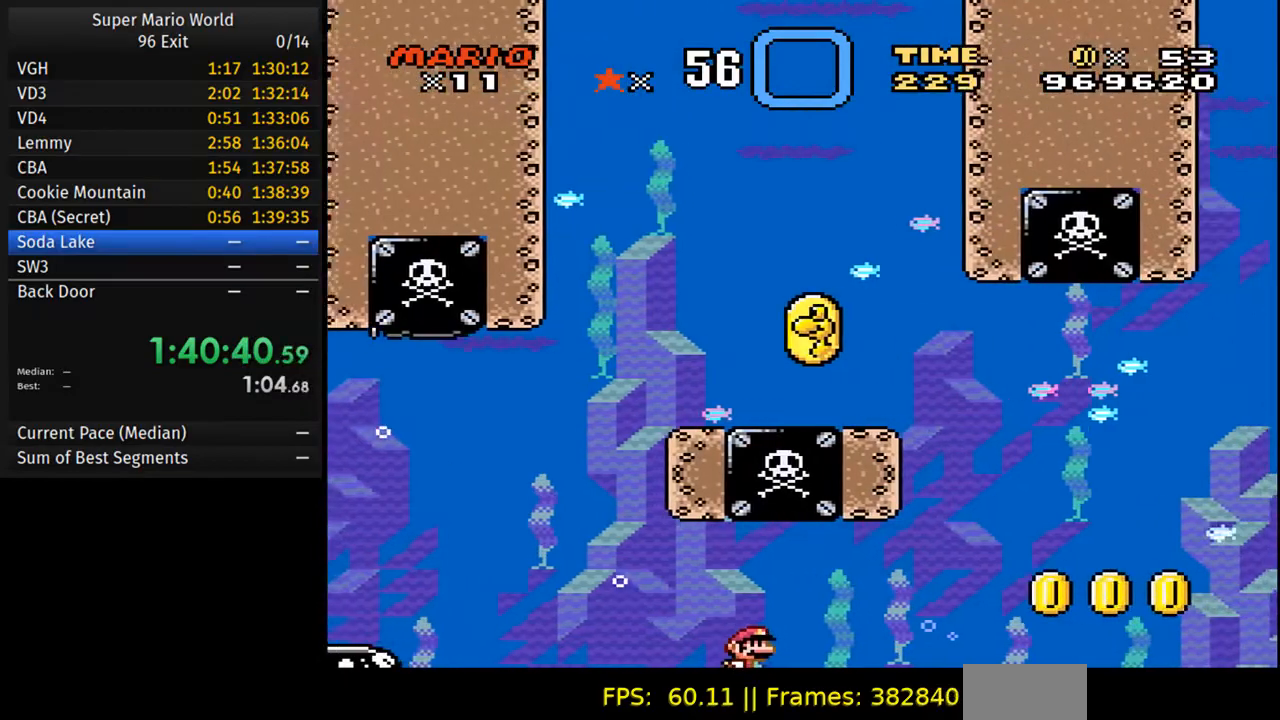
{"dt_ms": 500, "buttons": ["DPAD_DOWN", "DPAD_RIGHT"], "events": [[133, "A", "up"]]}
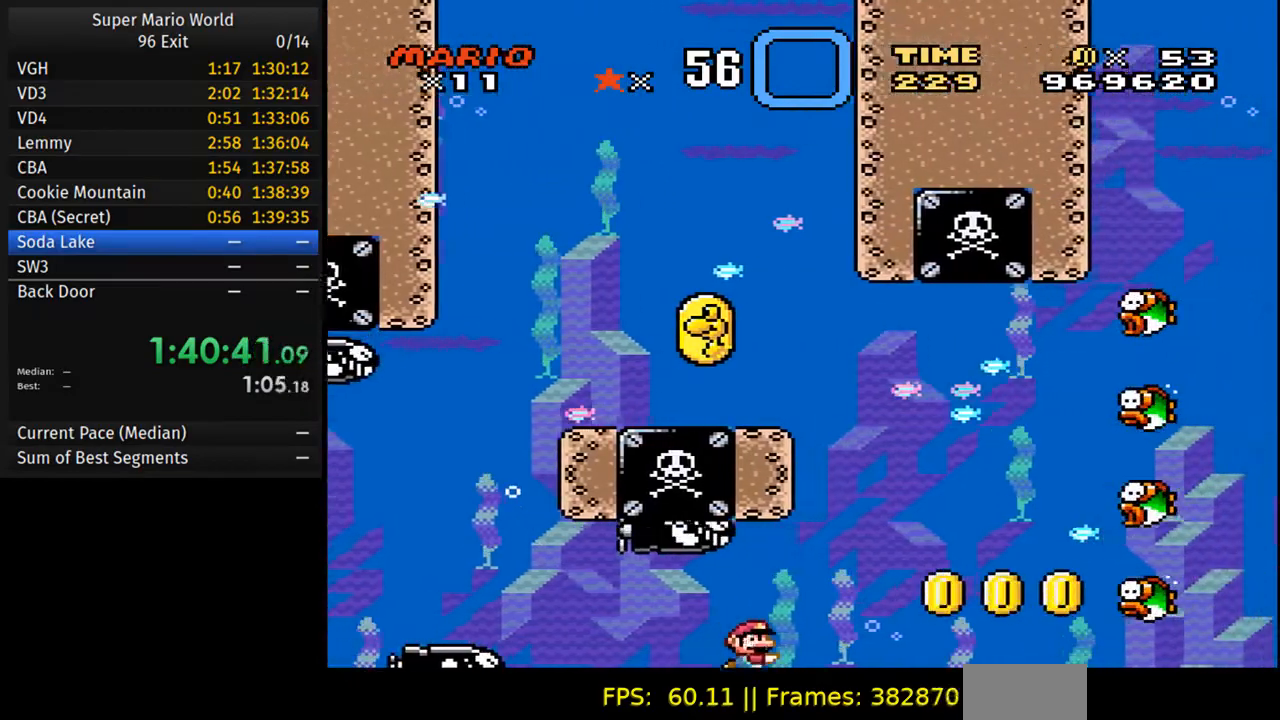
{"dt_ms": 500, "buttons": ["DPAD_DOWN", "DPAD_RIGHT"], "events": []}
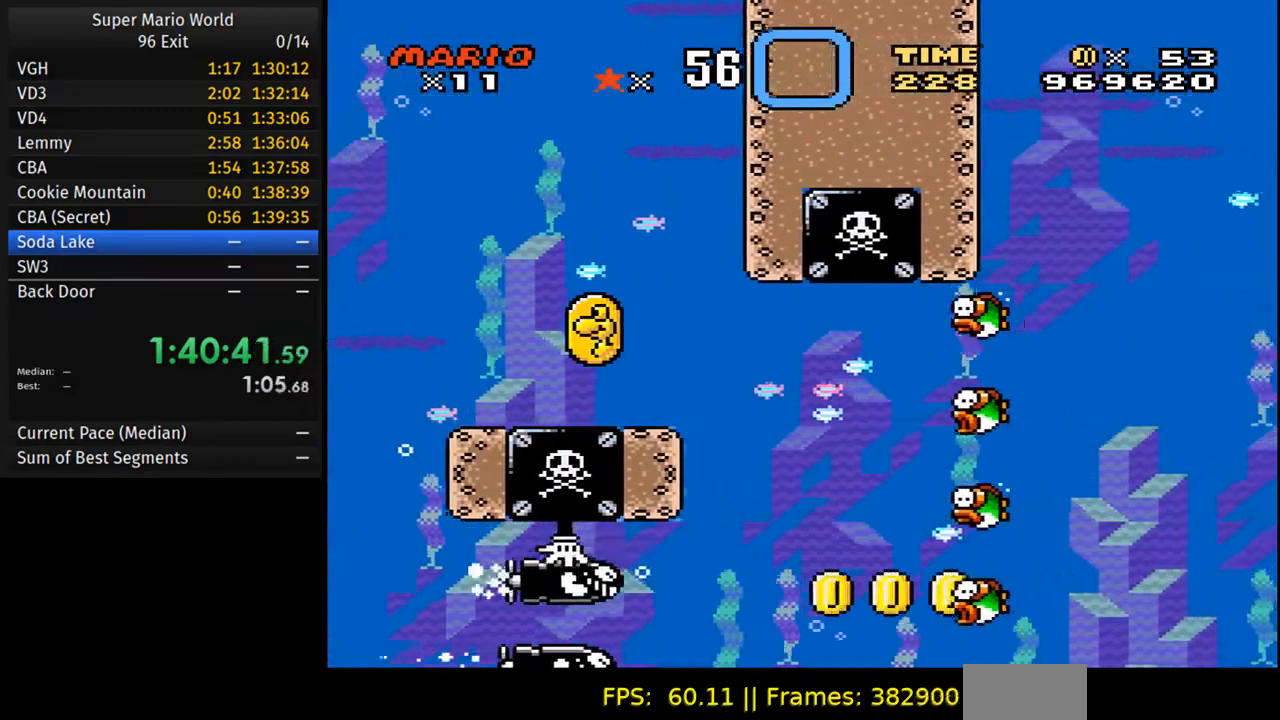
{"dt_ms": 500, "buttons": ["DPAD_DOWN", "DPAD_RIGHT"], "events": [[17, "A", "down"], [133, "A", "up"]]}
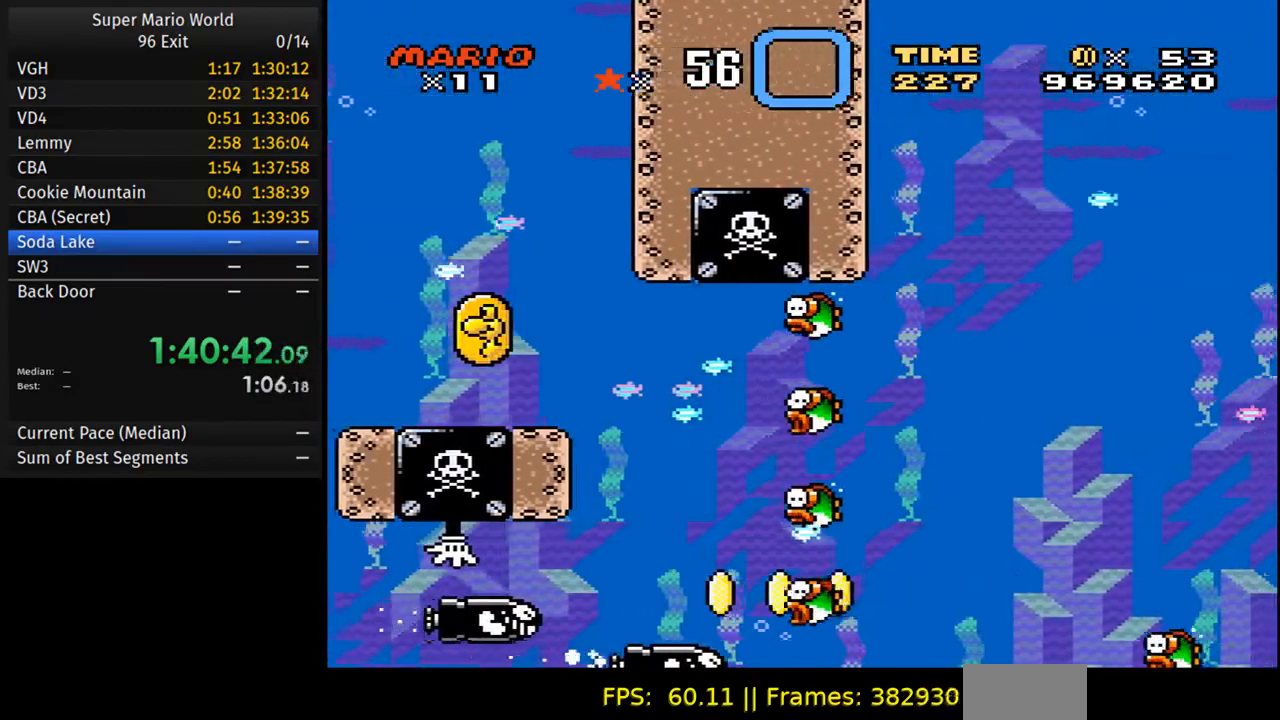
{"dt_ms": 500, "buttons": ["DPAD_DOWN", "DPAD_RIGHT"], "events": [[150, "A", "down"], [283, "A", "up"]]}
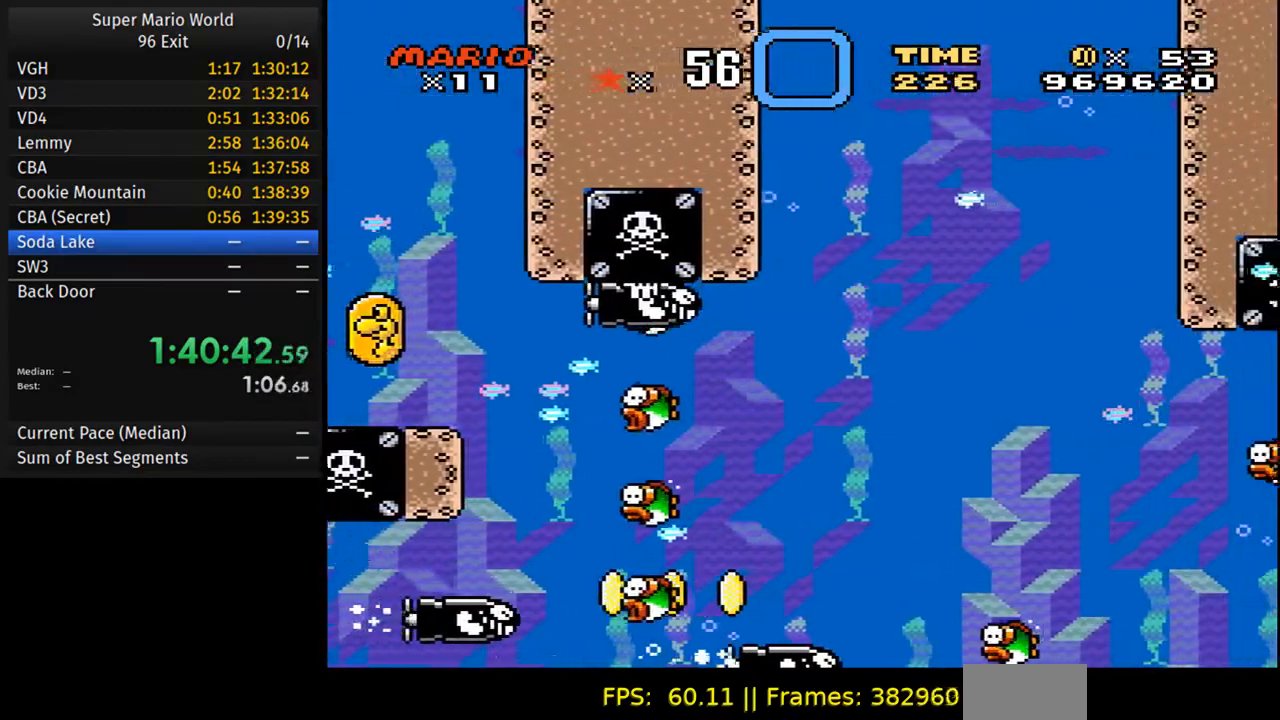
{"dt_ms": 500, "buttons": ["DPAD_DOWN", "DPAD_RIGHT"], "events": [[217, "A", "down"], [333, "A", "up"]]}
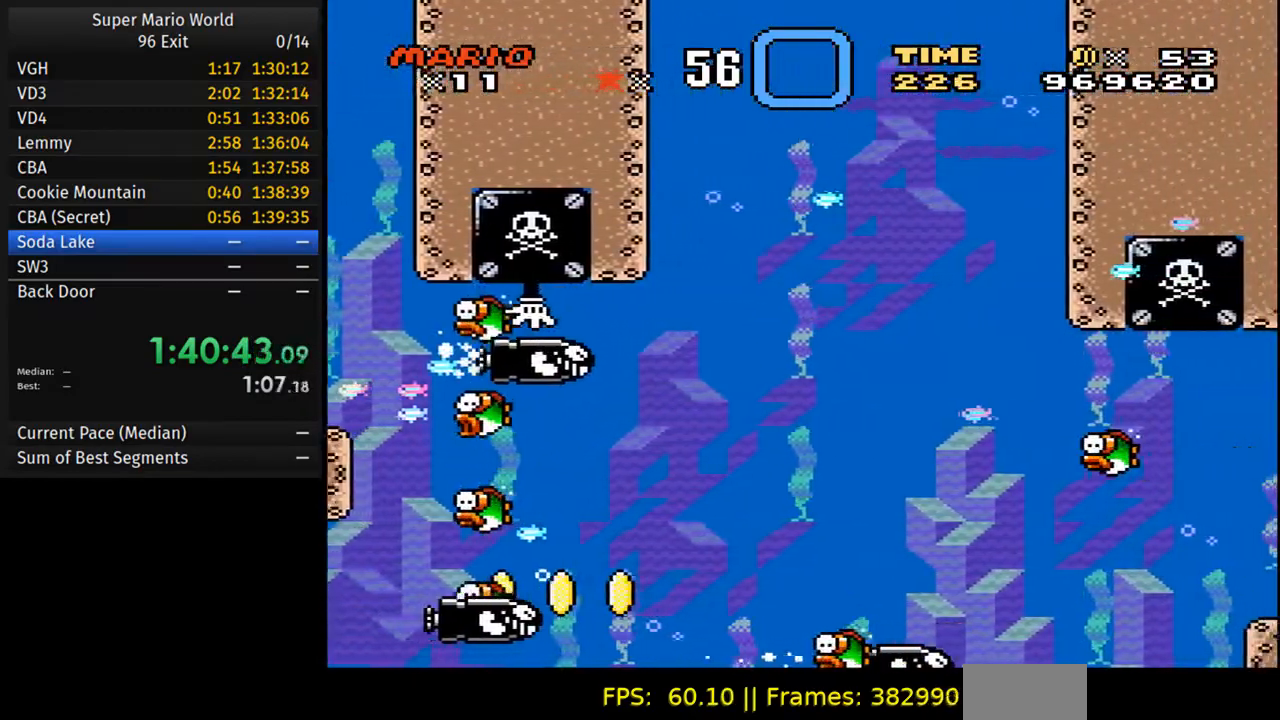
{"dt_ms": 500, "buttons": ["DPAD_DOWN", "DPAD_RIGHT"], "events": [[217, "A", "down"], [350, "A", "up"]]}